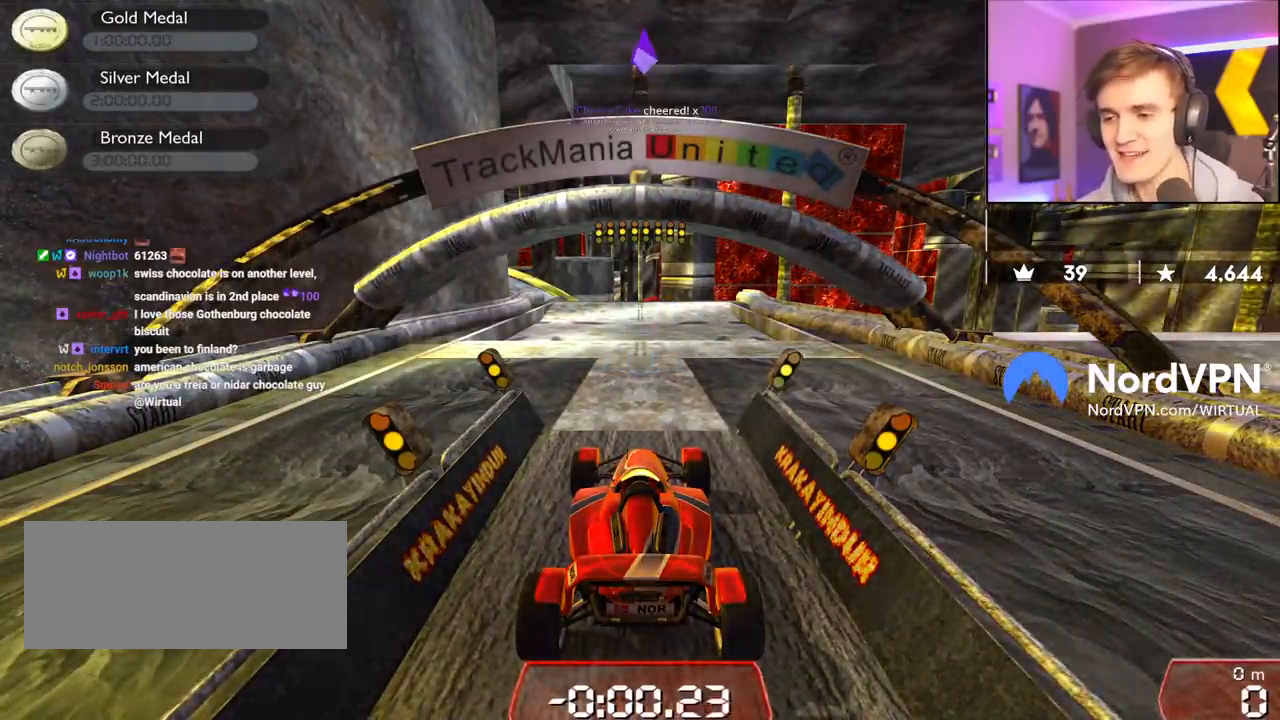
Gameplay with keyboard; each line is a JSON object with the keys held at the frame after it. "events" lists presses ("down") and releases ("up") of "brake", "down", "left", "right" and "up" between this image and that frame as [ms after this image, input, new state], when the widget could be followed in between. No other keys are recorded. Mouse input is not recorded. Key names are as the overlay labels them; some are game actions (e.g. jump) rather than physical keys.
{"keys": ["up"], "events": []}
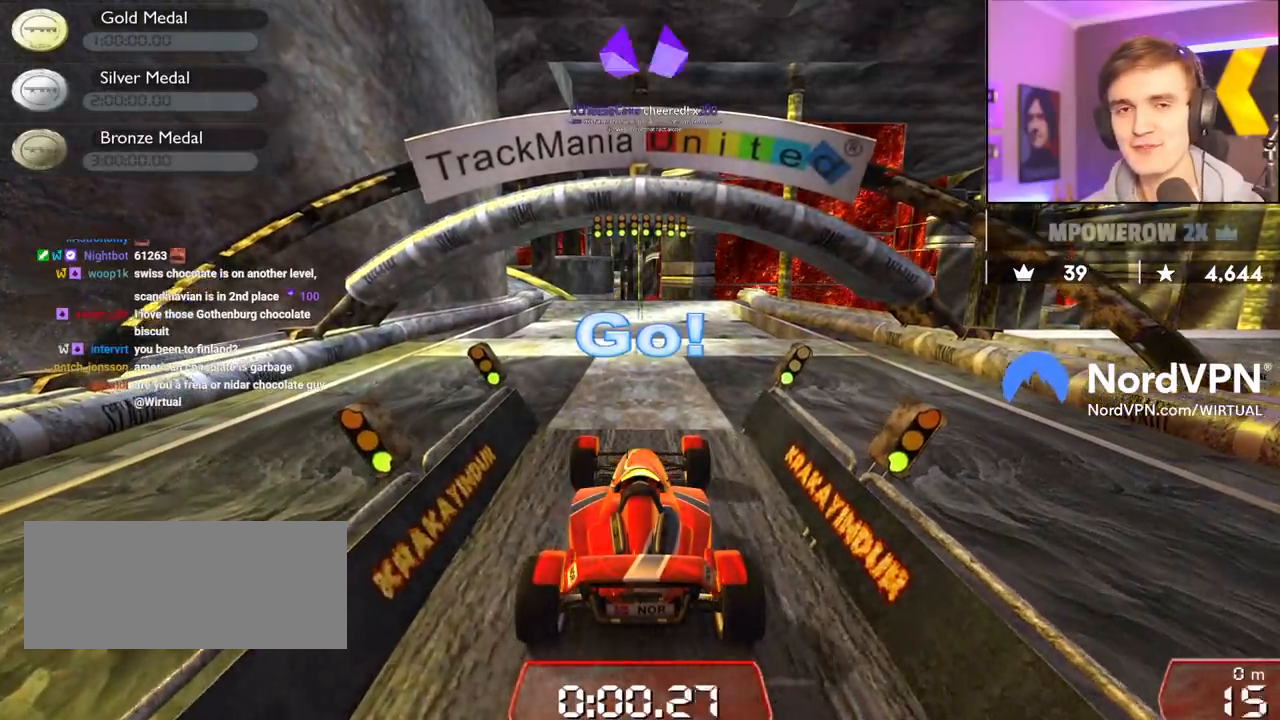
{"keys": ["up"], "events": []}
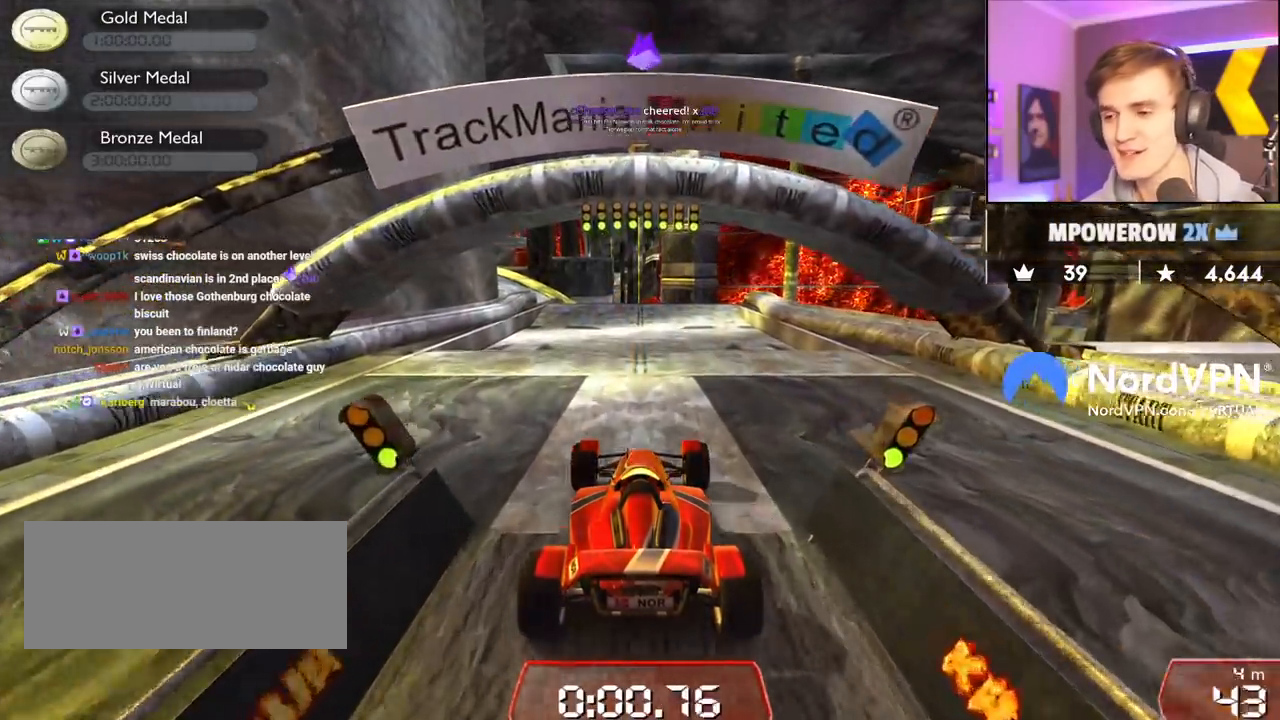
{"keys": ["up"], "events": []}
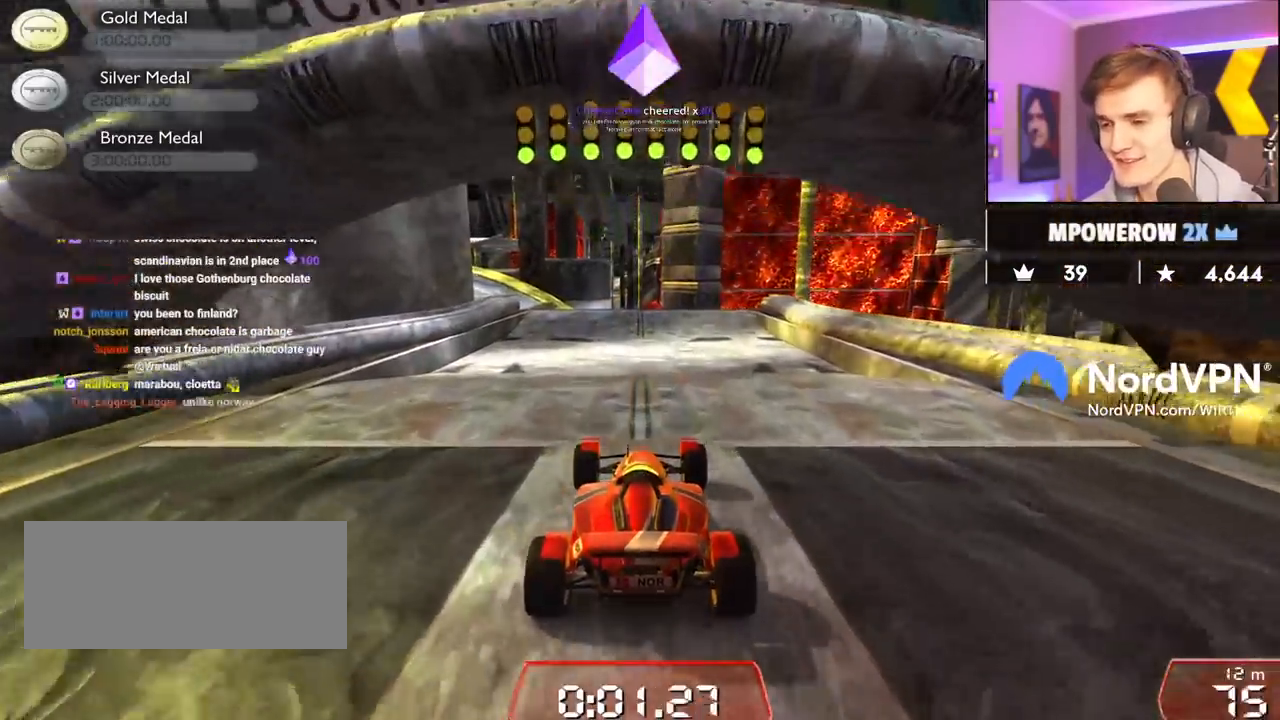
{"keys": ["up"], "events": []}
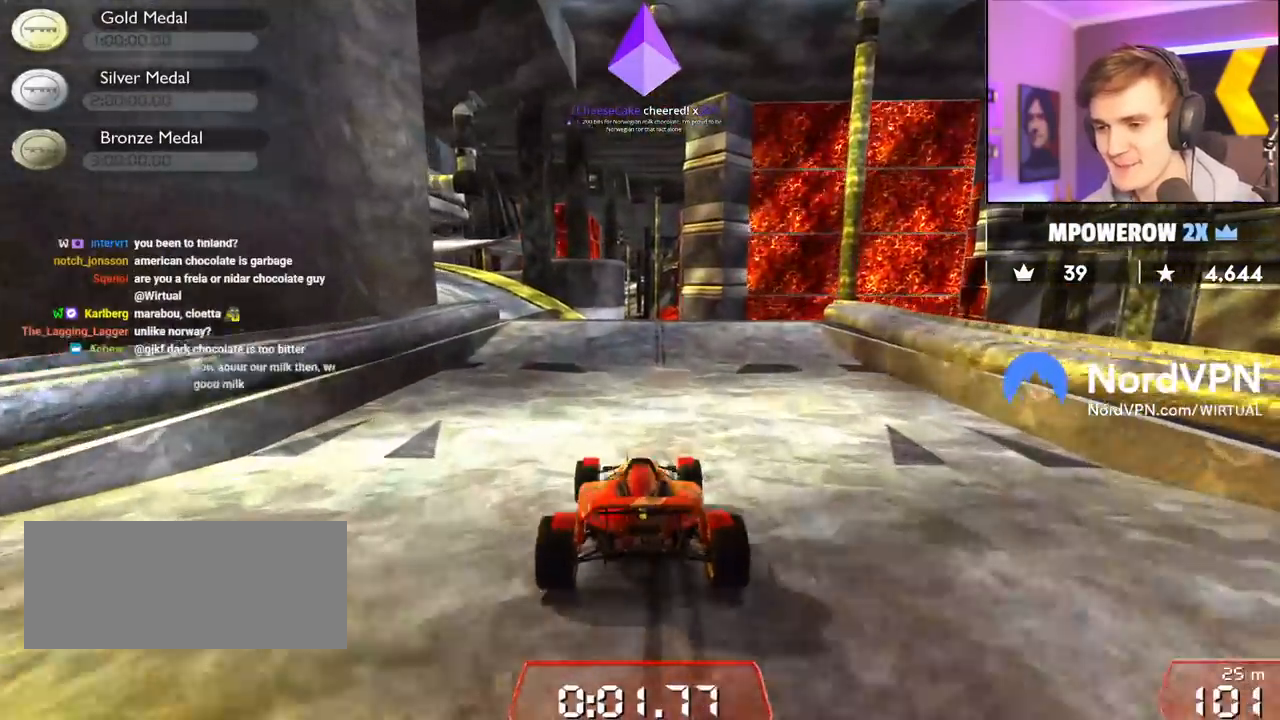
{"keys": ["left", "up"], "events": [[150, "left", "down"], [333, "left", "up"], [383, "left", "down"]]}
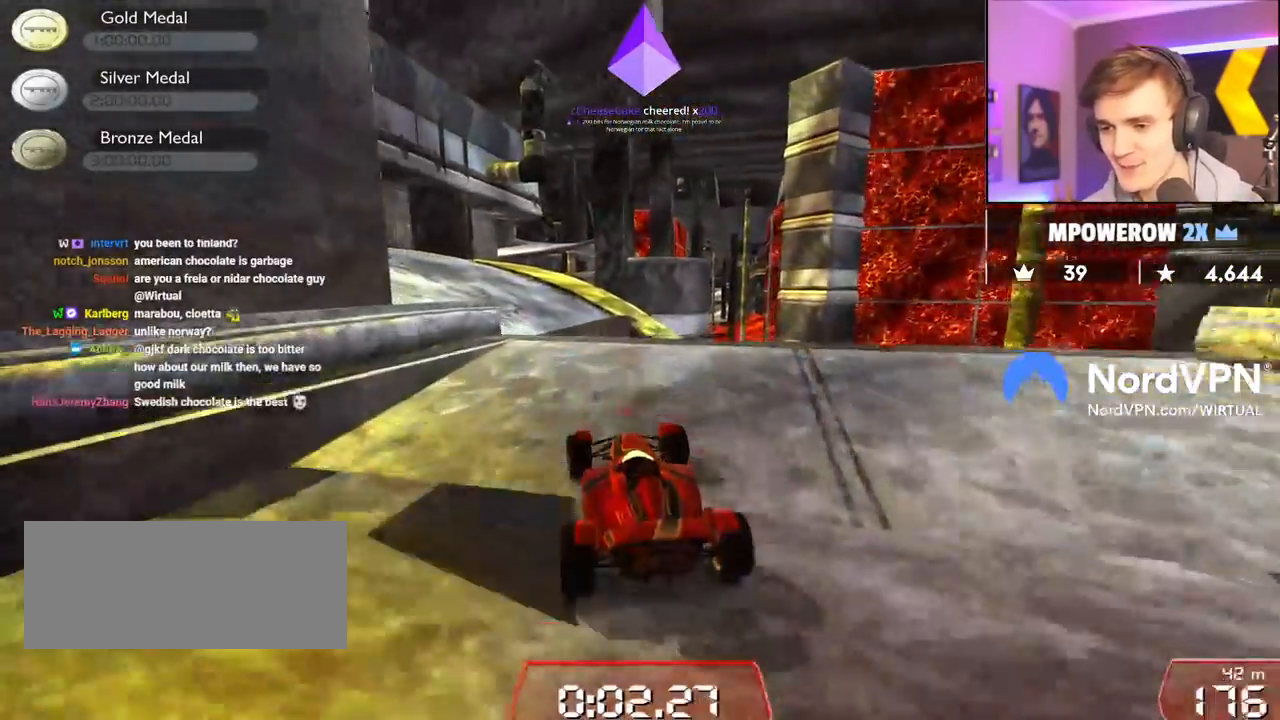
{"keys": ["right", "up"], "events": [[67, "left", "up"], [117, "right", "down"]]}
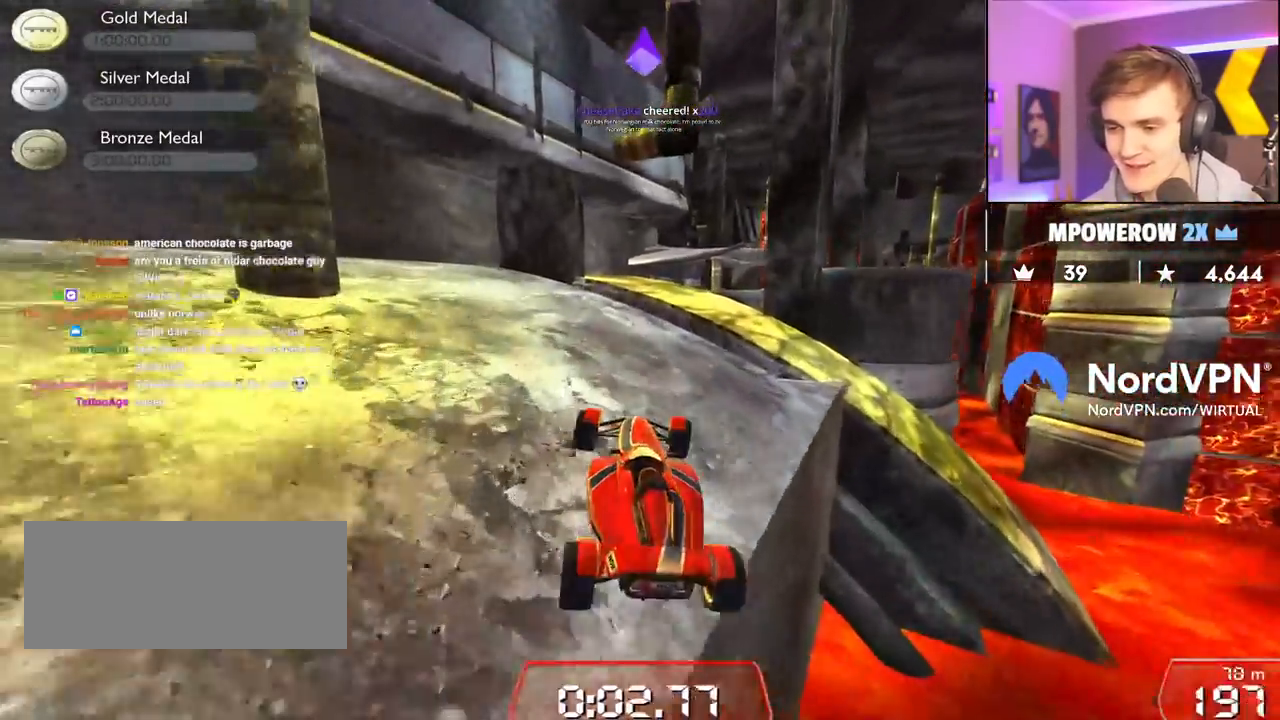
{"keys": ["up"], "events": [[317, "right", "up"]]}
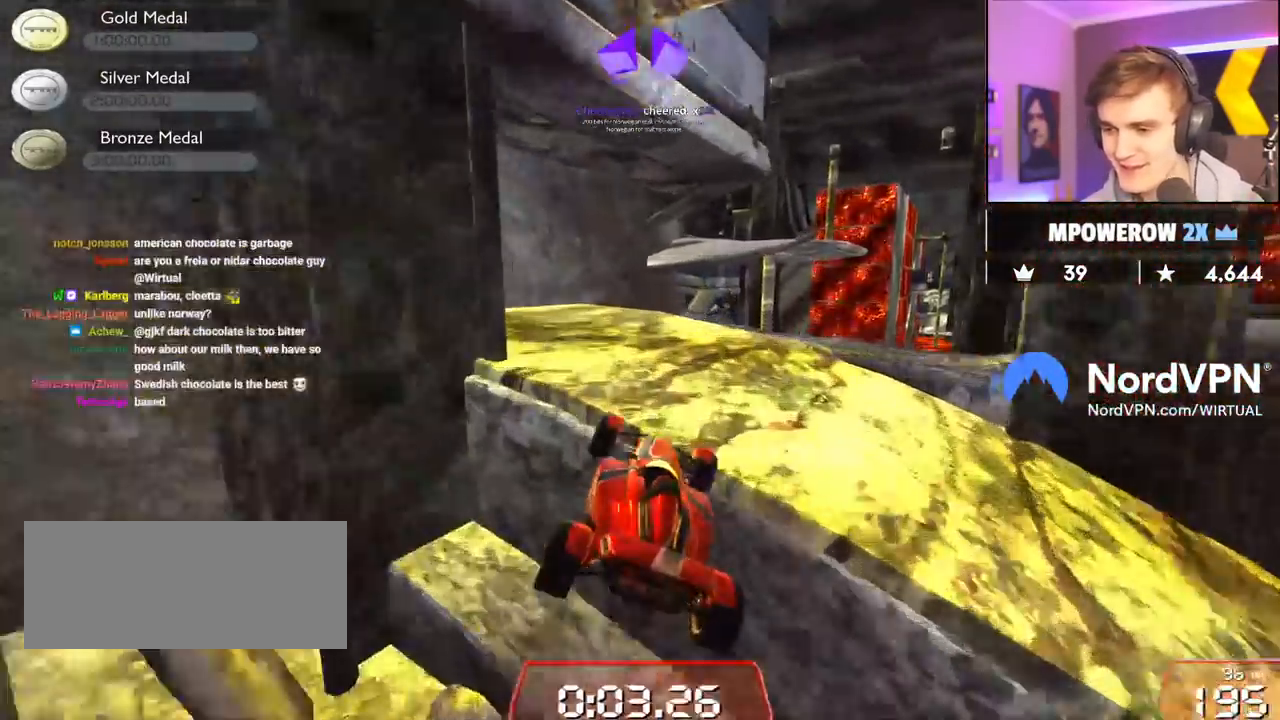
{"keys": ["up"], "events": [[250, "right", "down"], [283, "right", "up"]]}
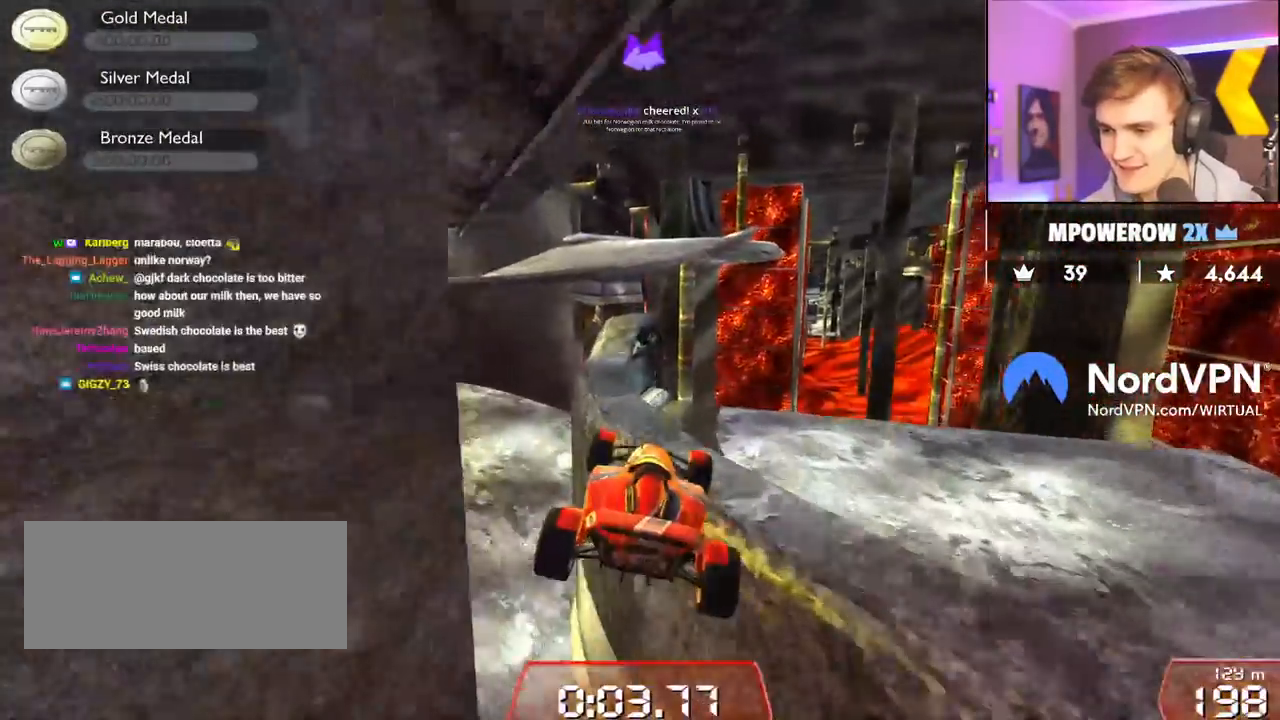
{"keys": ["up"], "events": [[17, "left", "down"], [300, "left", "up"]]}
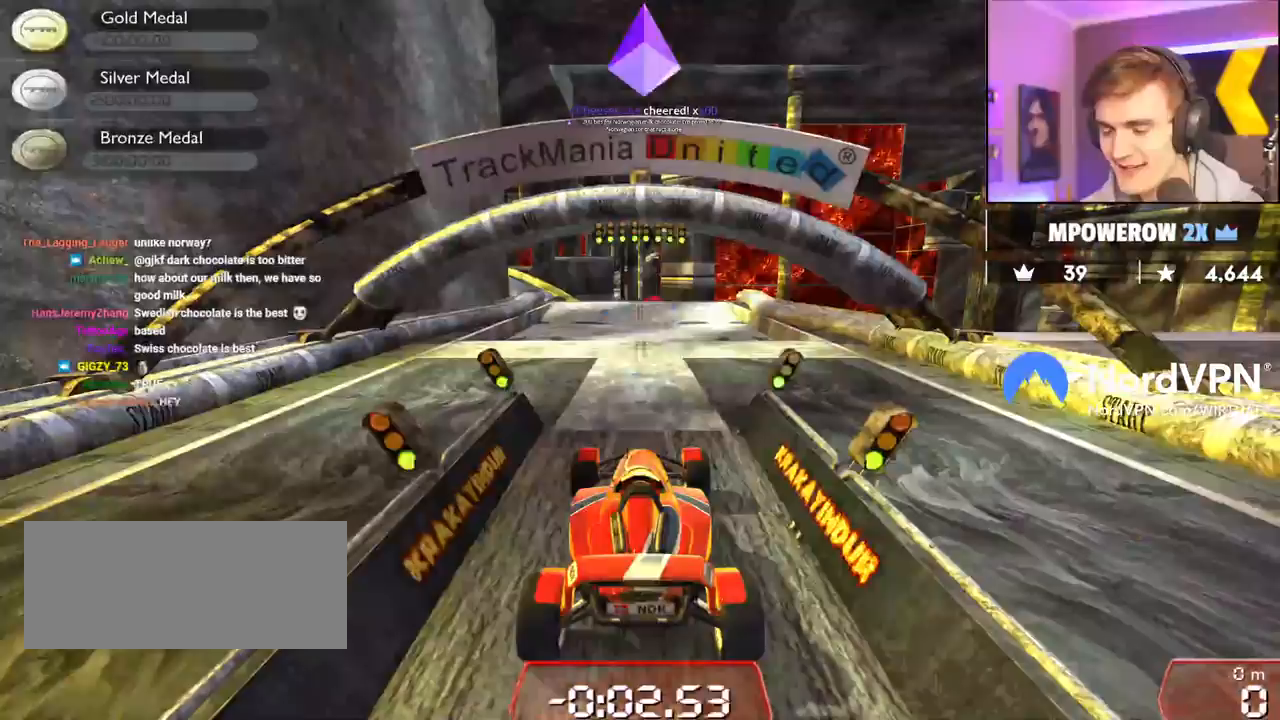
{"keys": ["up"], "events": []}
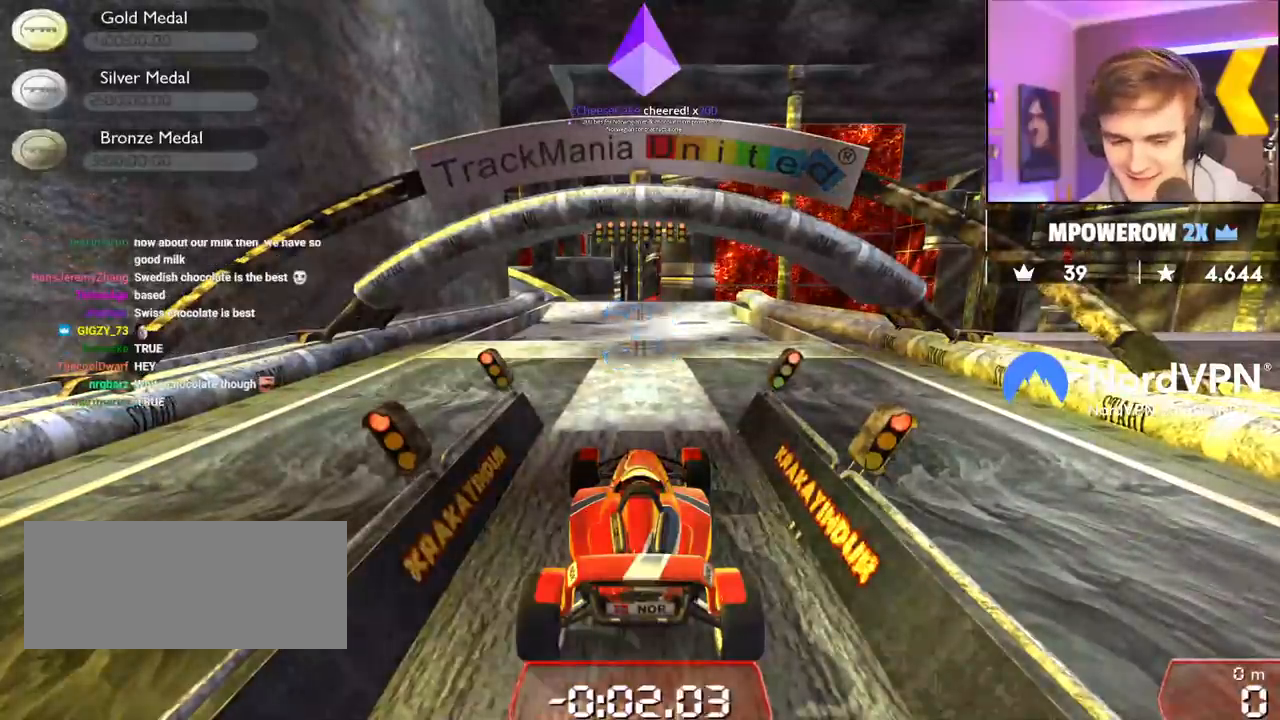
{"keys": ["up"], "events": []}
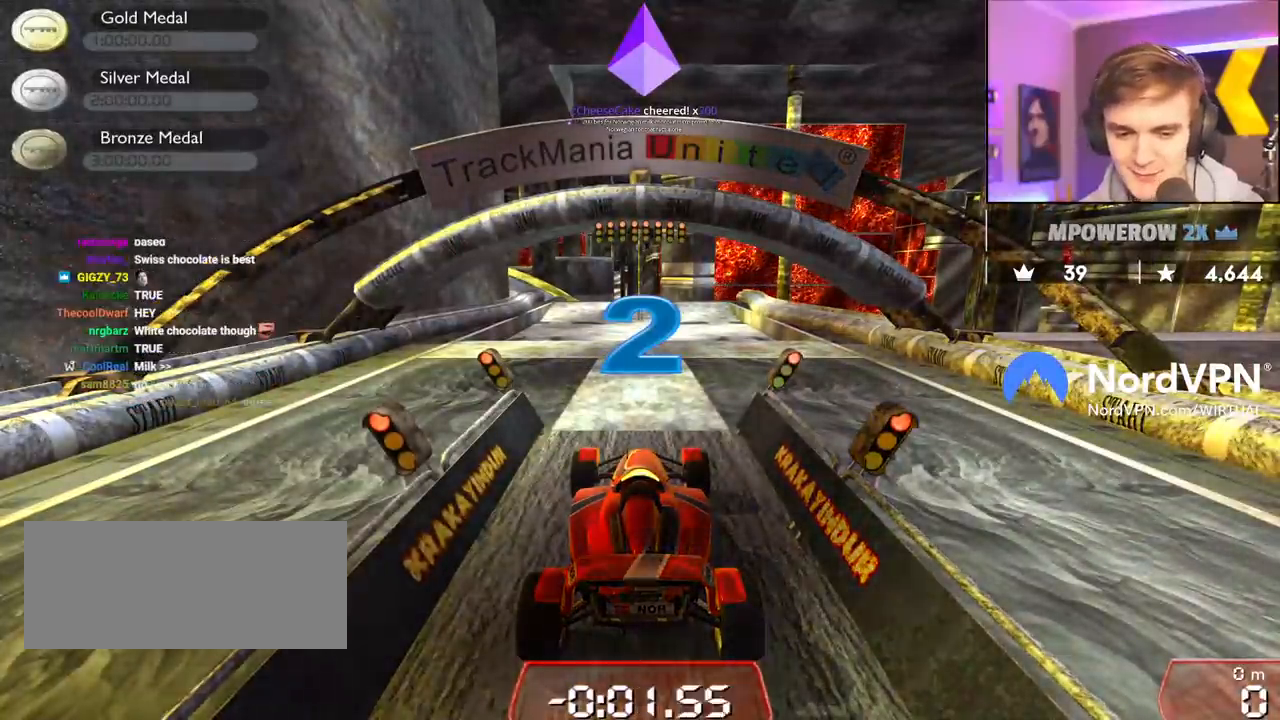
{"keys": ["up"], "events": []}
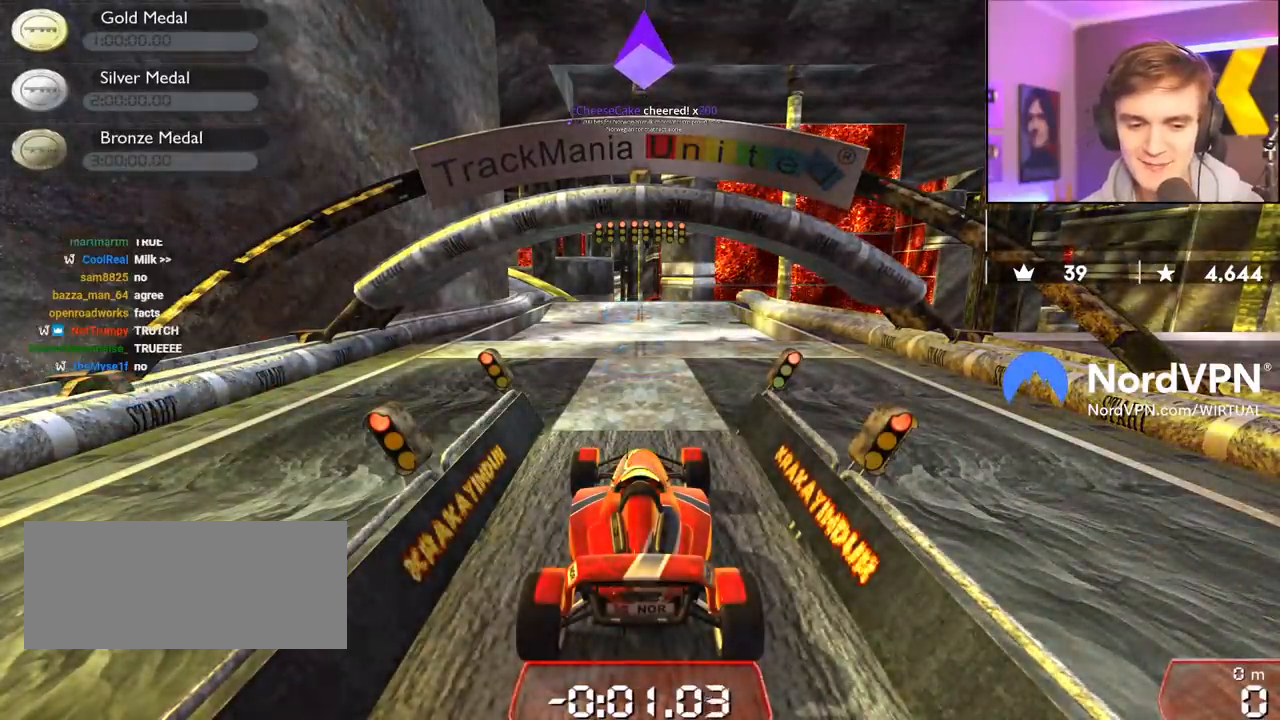
{"keys": ["up"], "events": []}
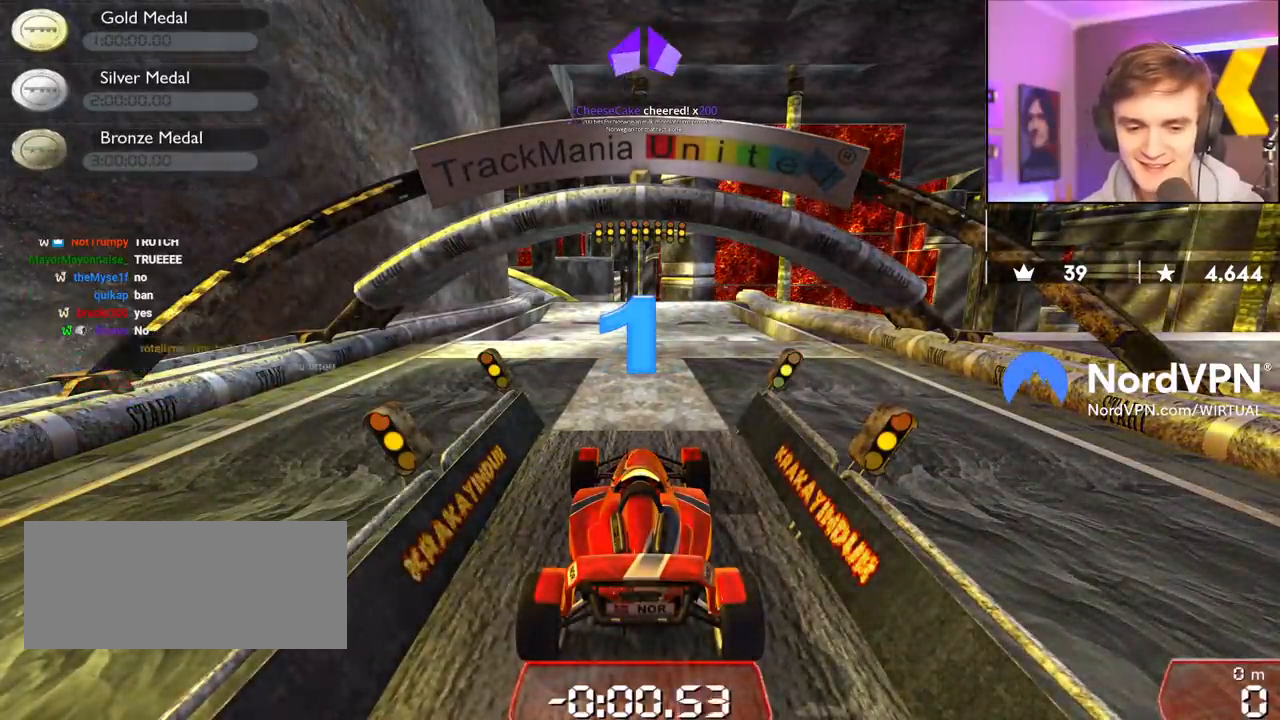
{"keys": ["up"], "events": []}
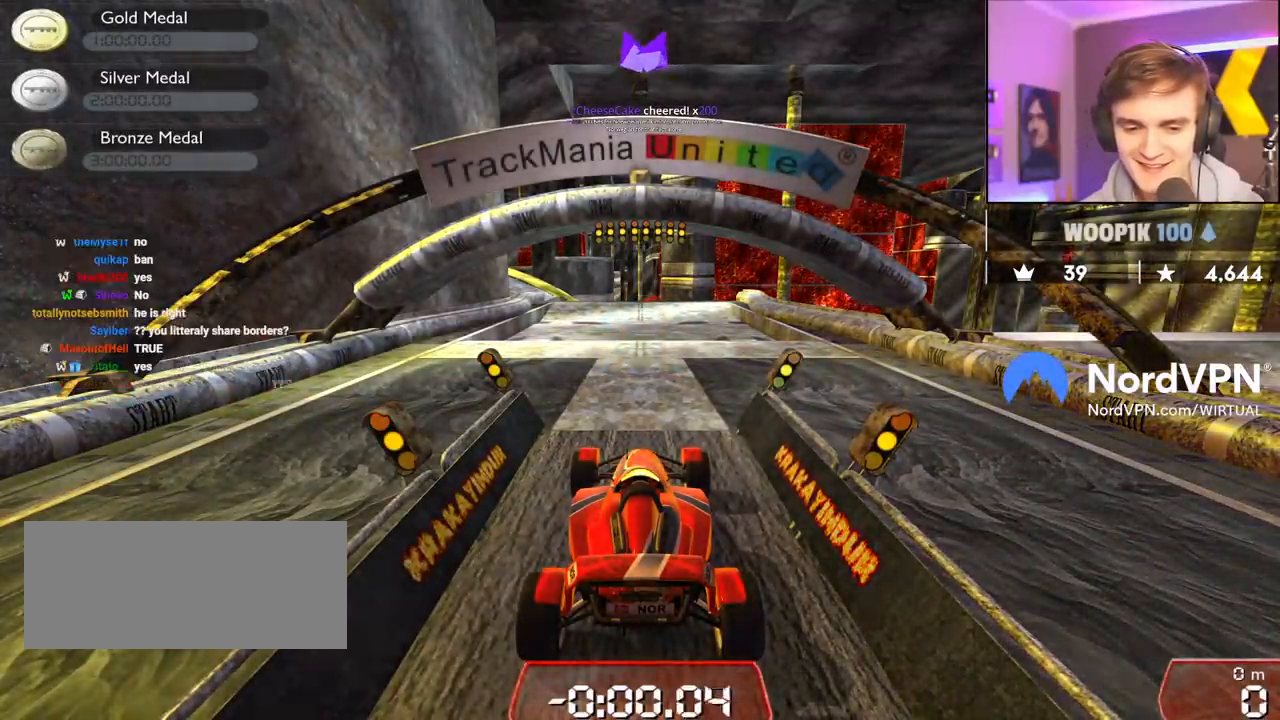
{"keys": ["up"], "events": []}
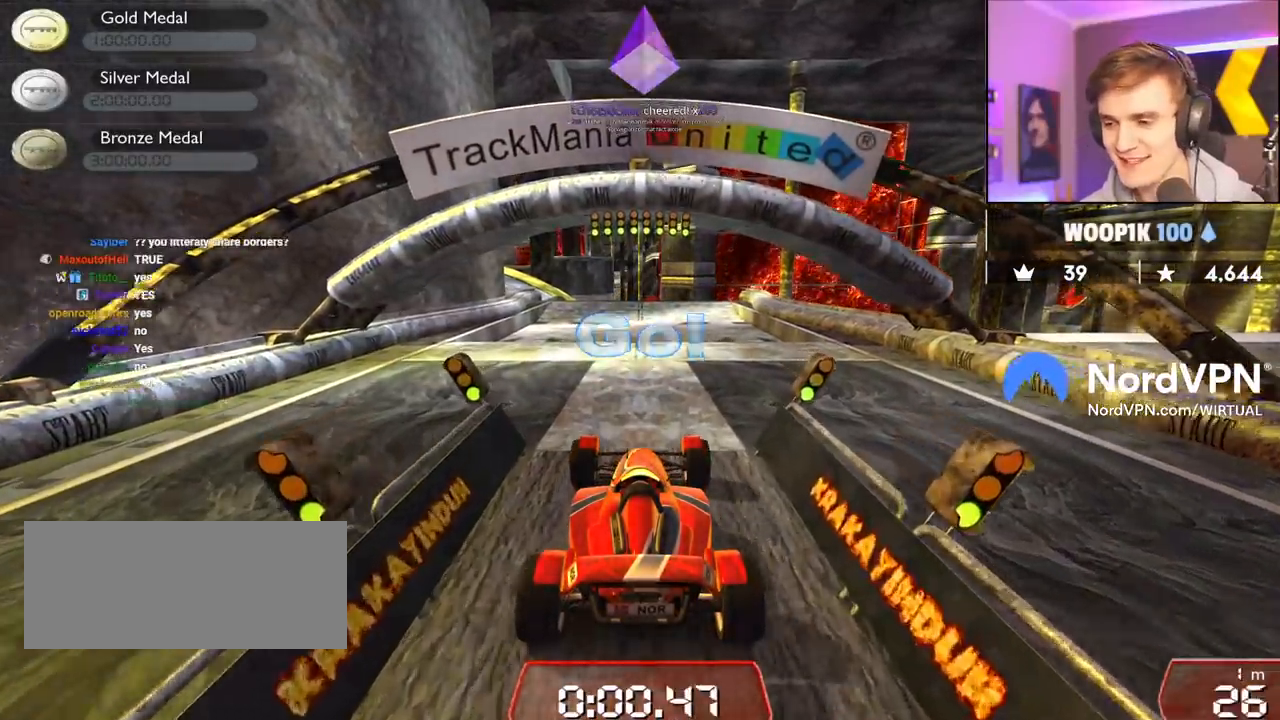
{"keys": ["up"], "events": []}
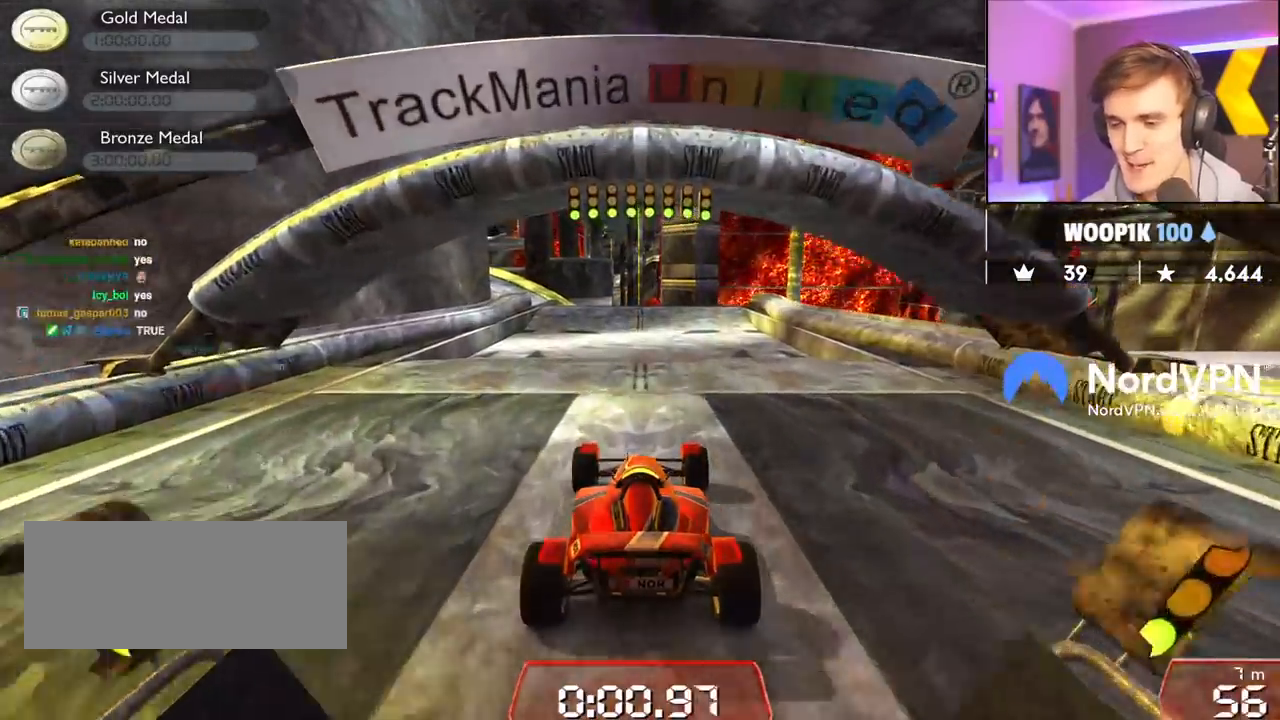
{"keys": ["up"], "events": [[283, "left", "down"], [333, "left", "up"]]}
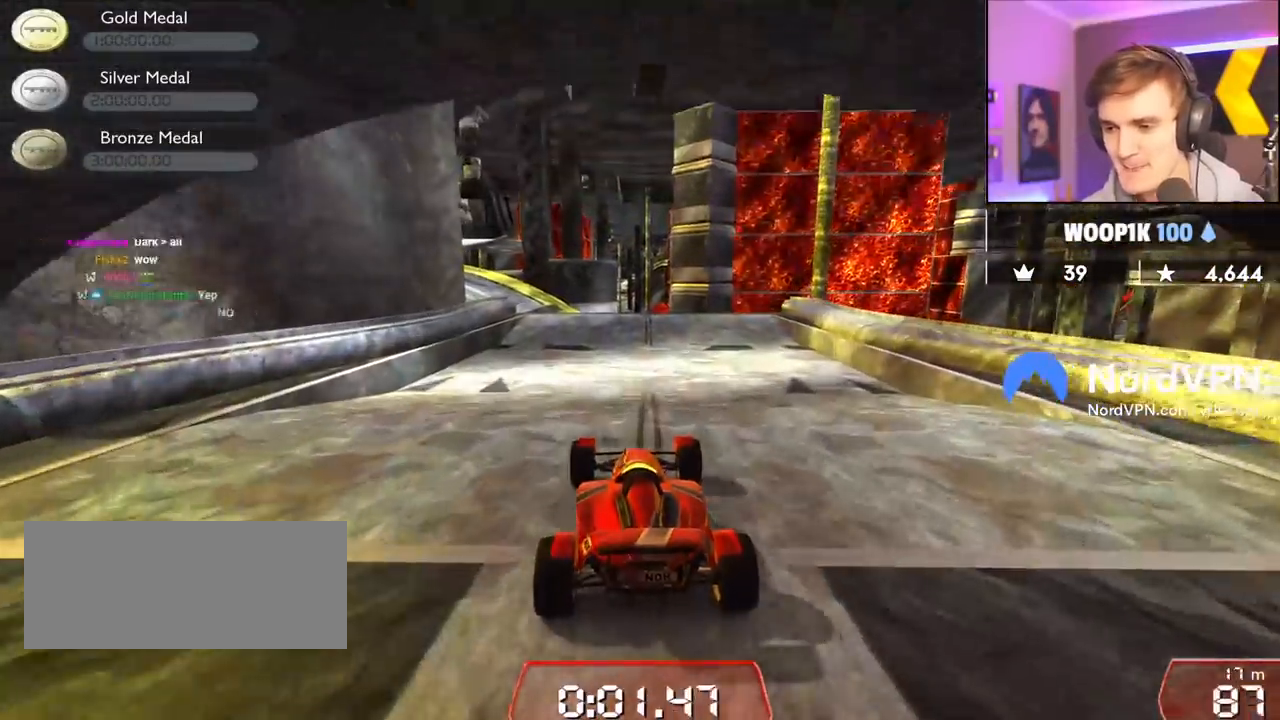
{"keys": ["left", "up"], "events": [[450, "left", "down"]]}
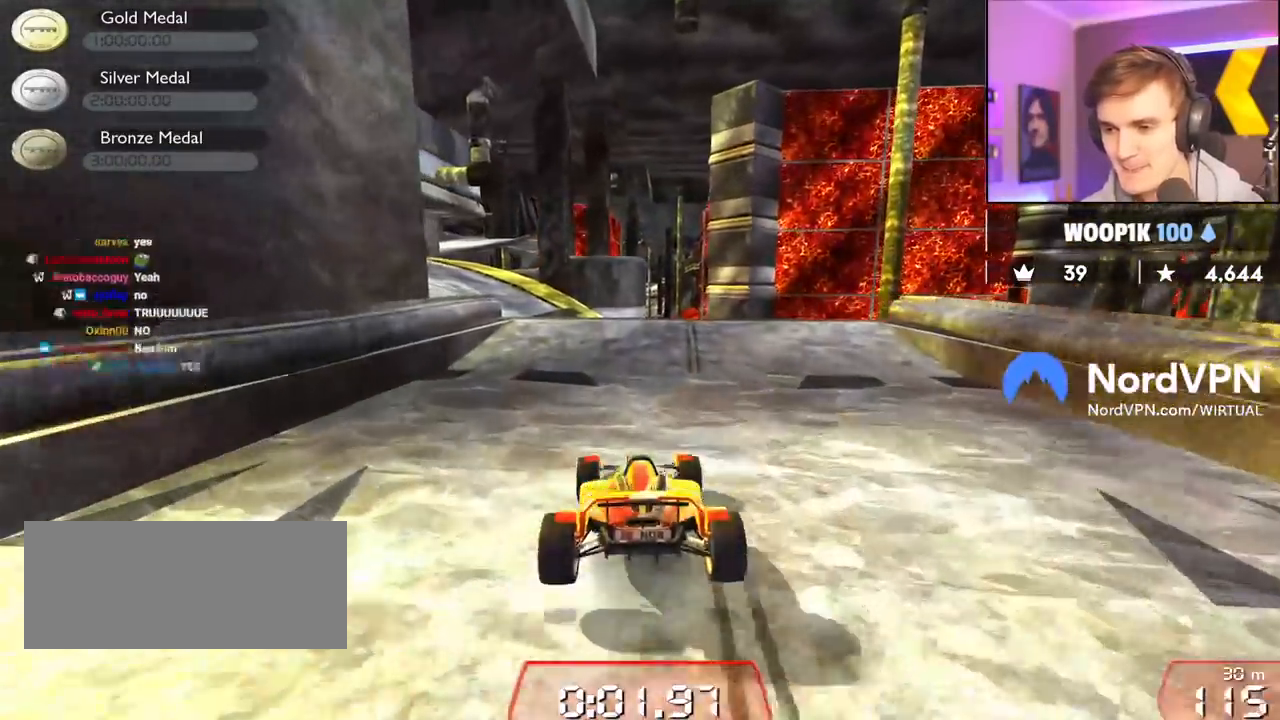
{"keys": ["up"], "events": [[283, "left", "up"], [417, "right", "down"], [467, "right", "up"]]}
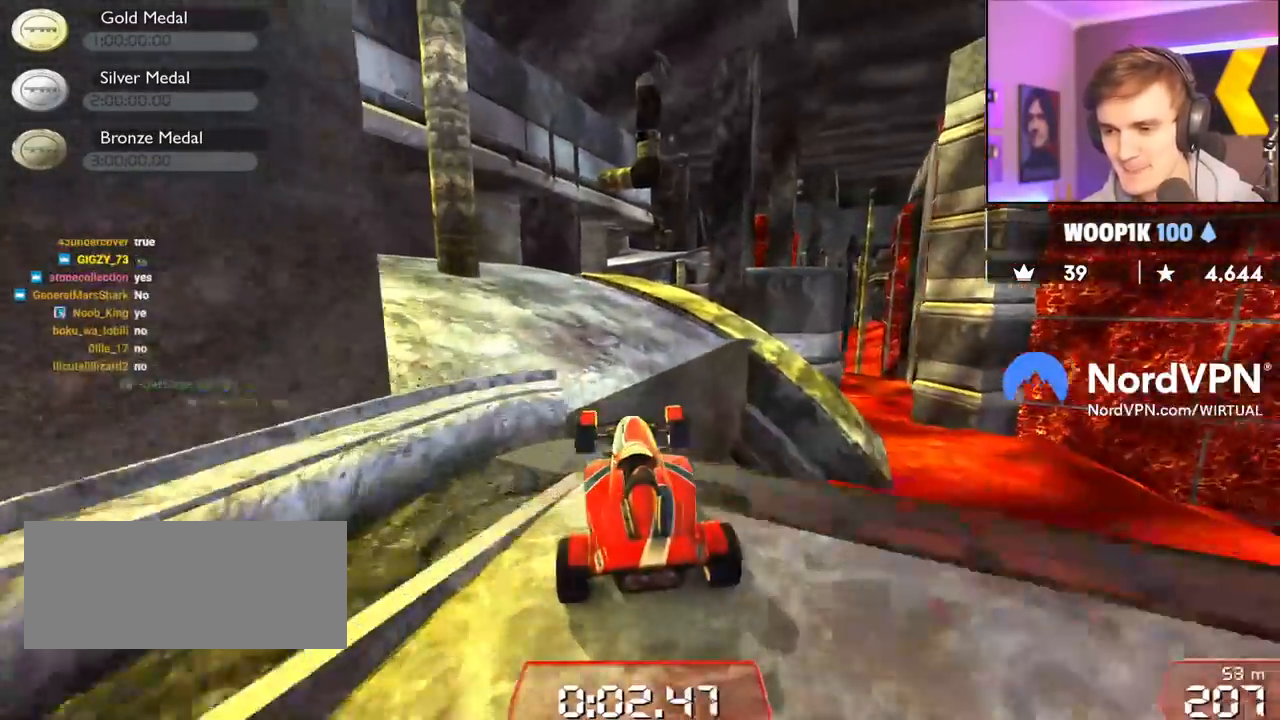
{"keys": ["up"], "events": []}
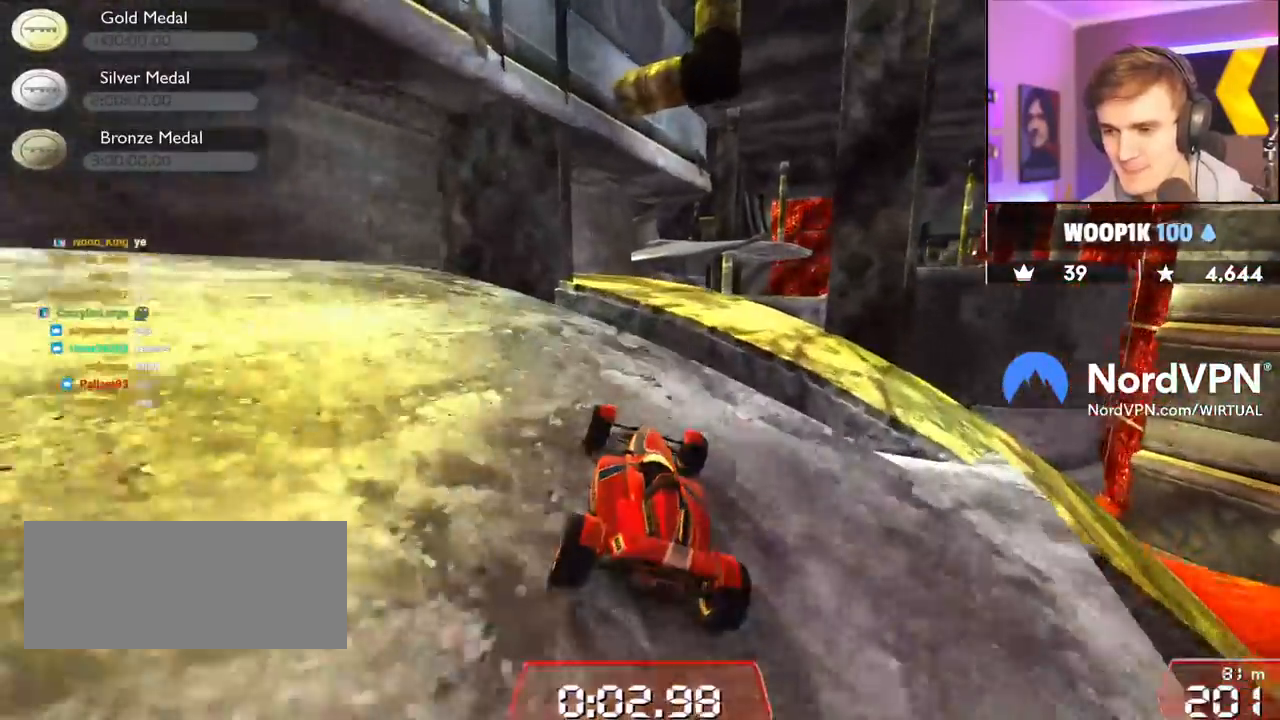
{"keys": ["right", "up"], "events": [[33, "right", "down"], [67, "right", "up"], [500, "right", "down"]]}
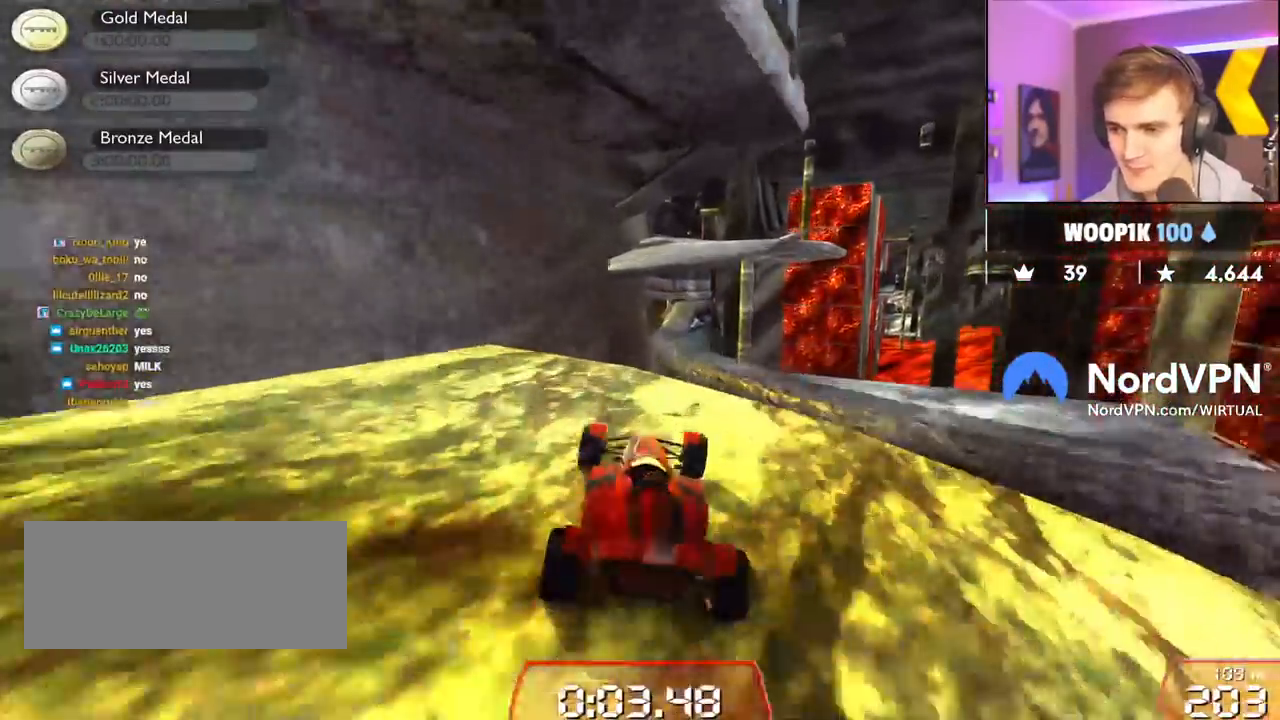
{"keys": ["up"], "events": [[283, "right", "up"]]}
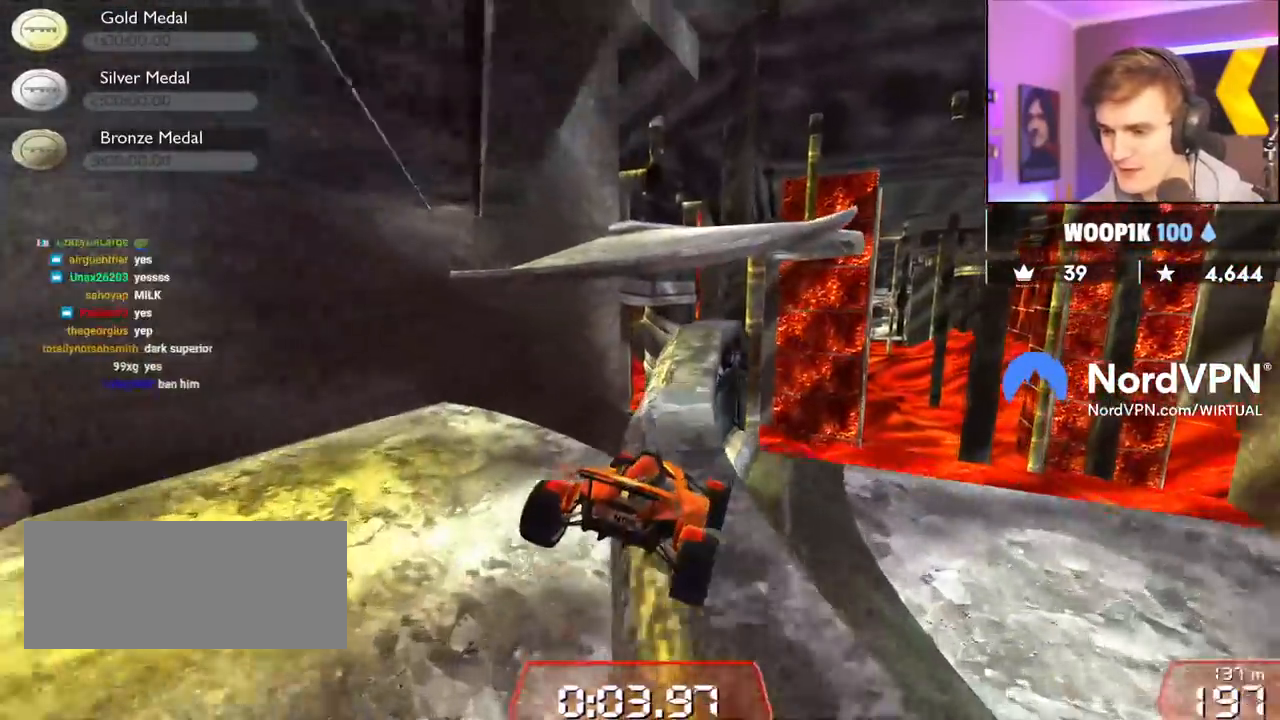
{"keys": ["right", "up"], "events": [[50, "right", "down"], [200, "right", "up"], [250, "left", "down"], [383, "left", "up"], [433, "right", "down"]]}
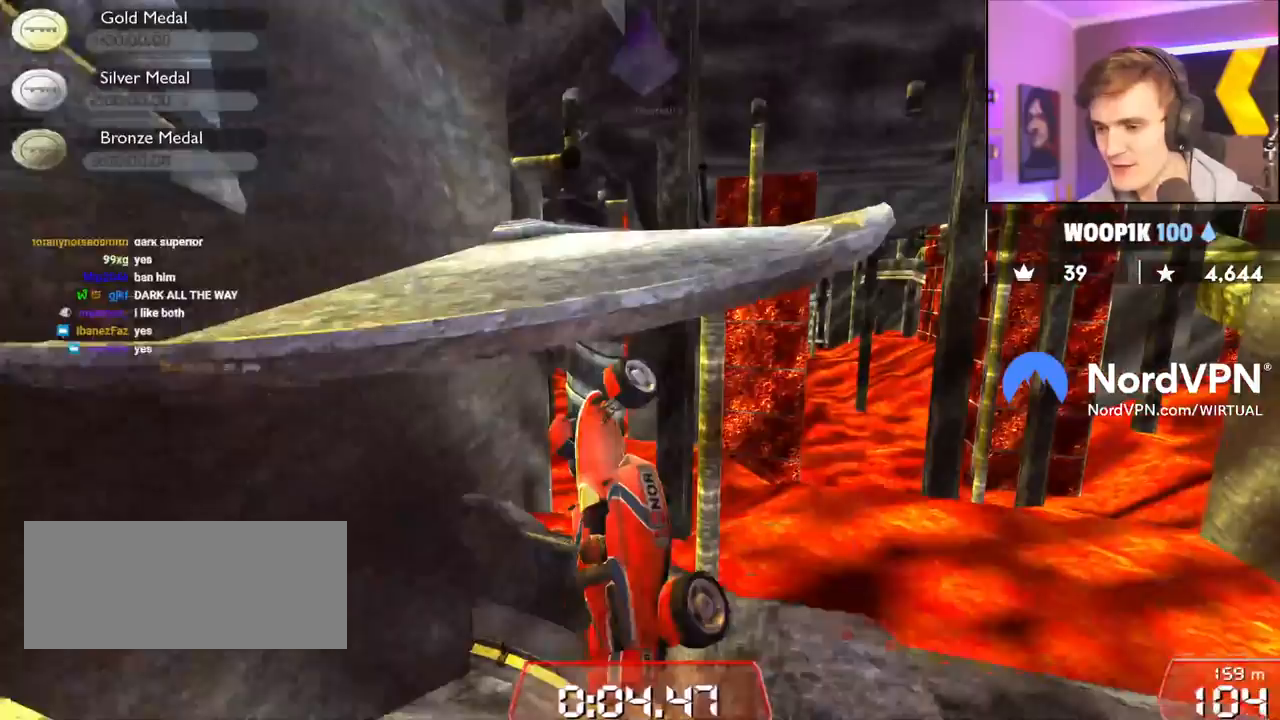
{"keys": ["up"], "events": [[433, "right", "up"]]}
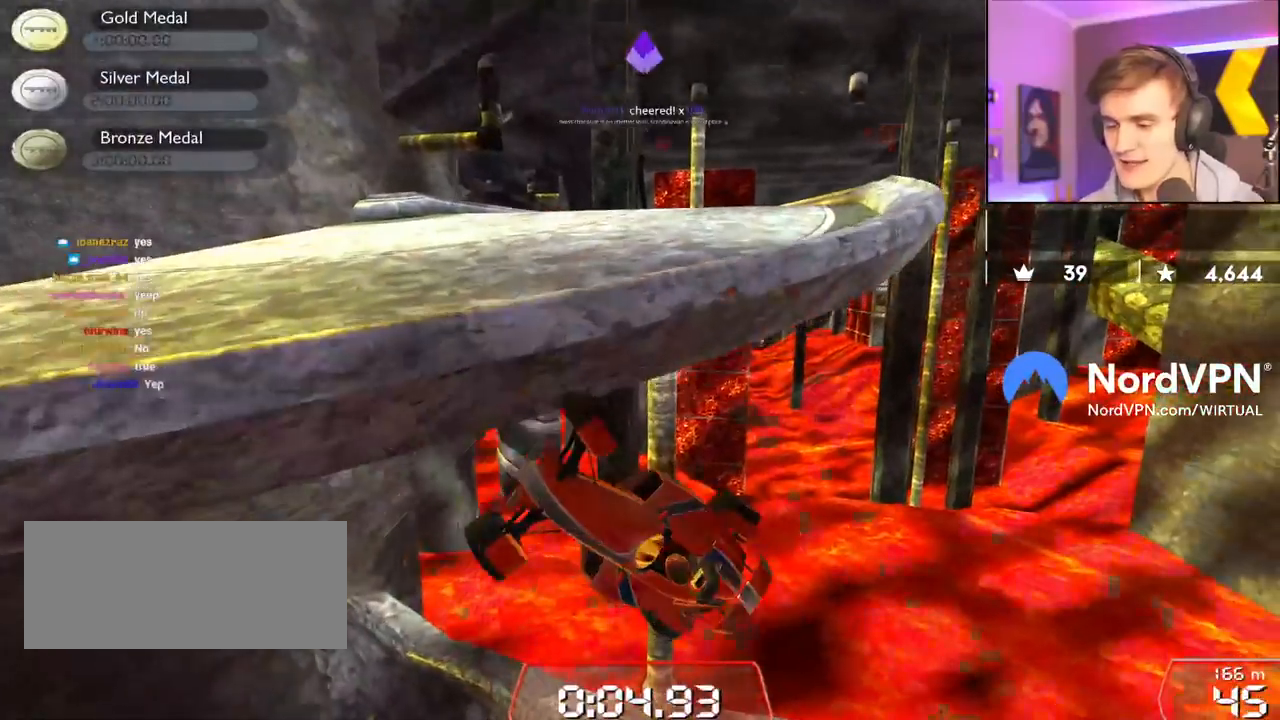
{"keys": ["up"], "events": []}
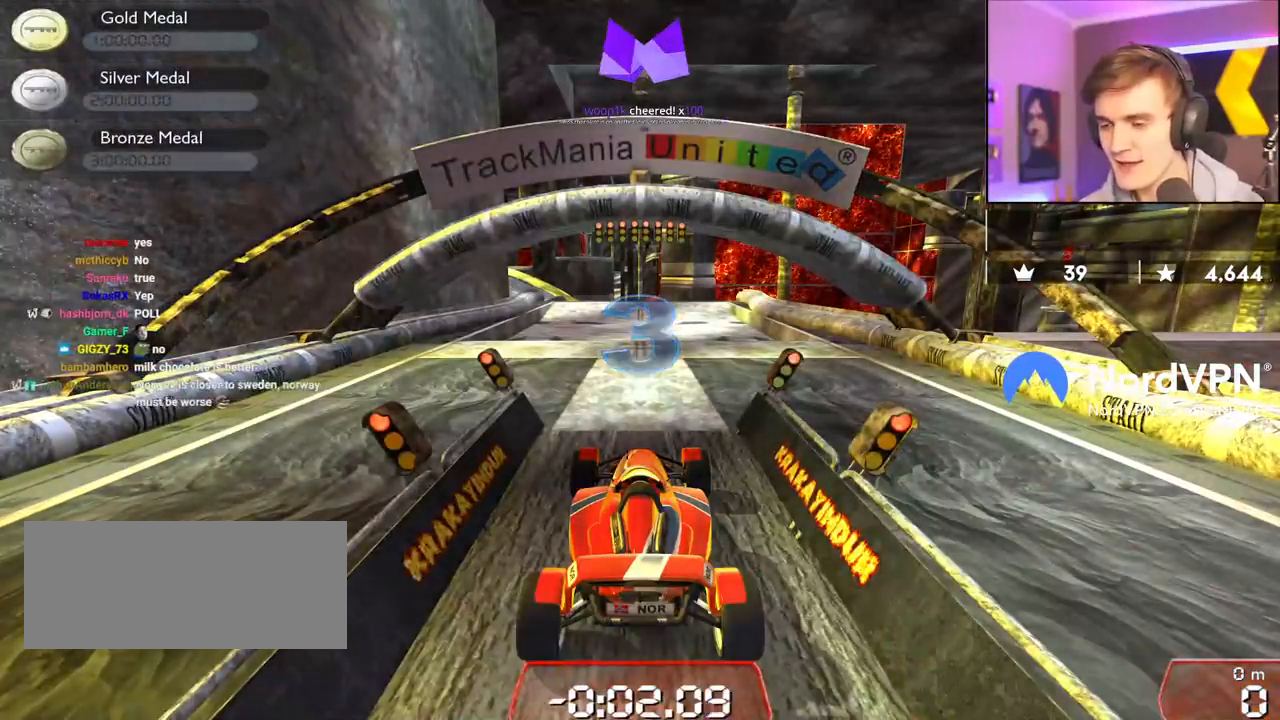
{"keys": ["up"], "events": []}
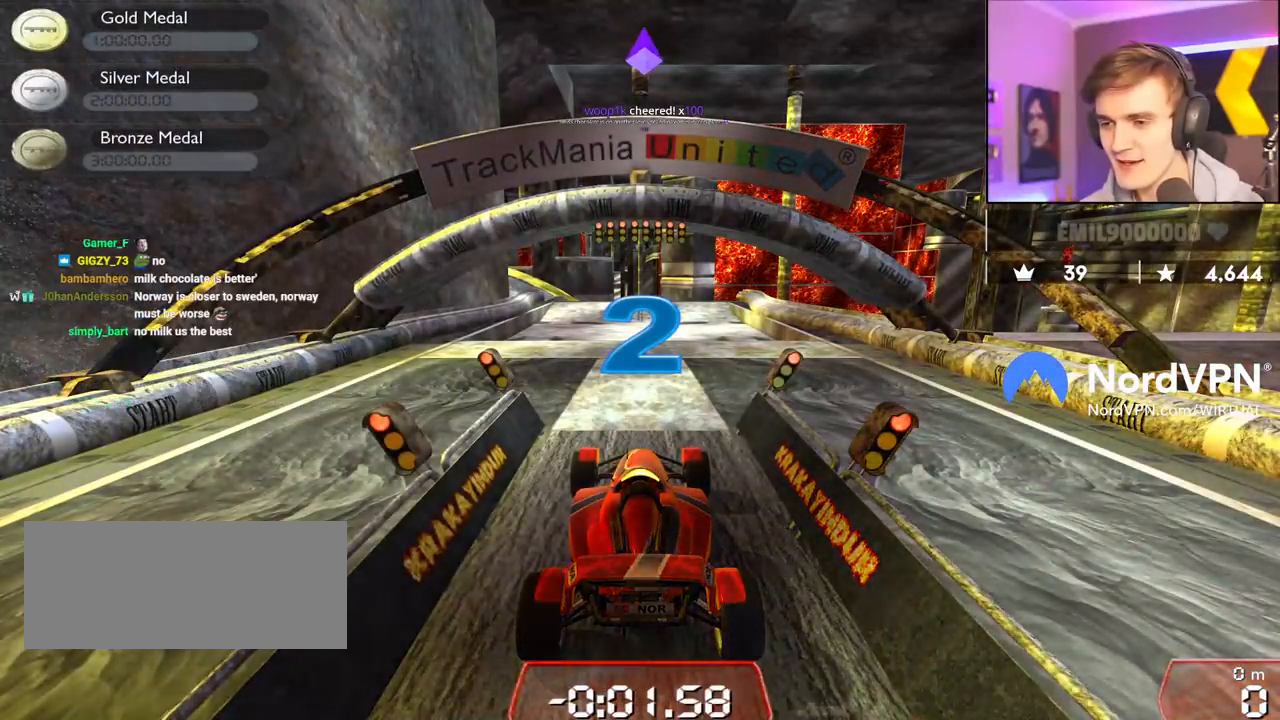
{"keys": ["up"], "events": []}
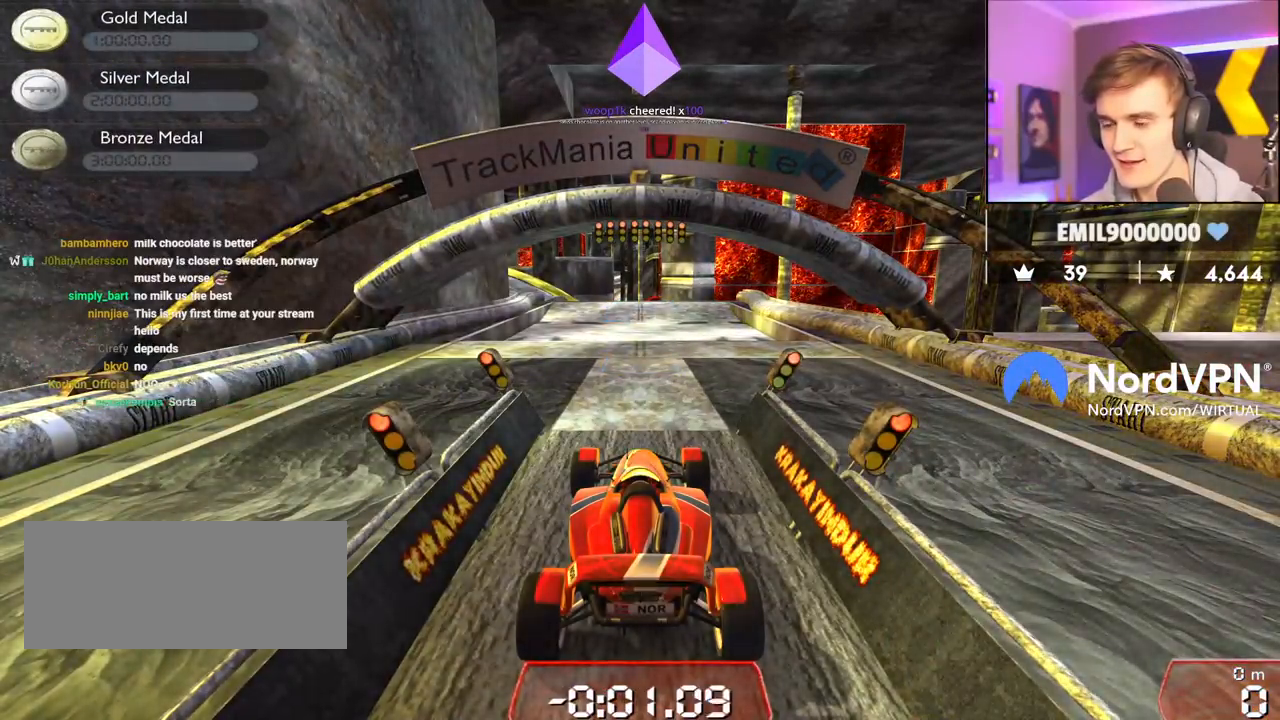
{"keys": ["up"], "events": []}
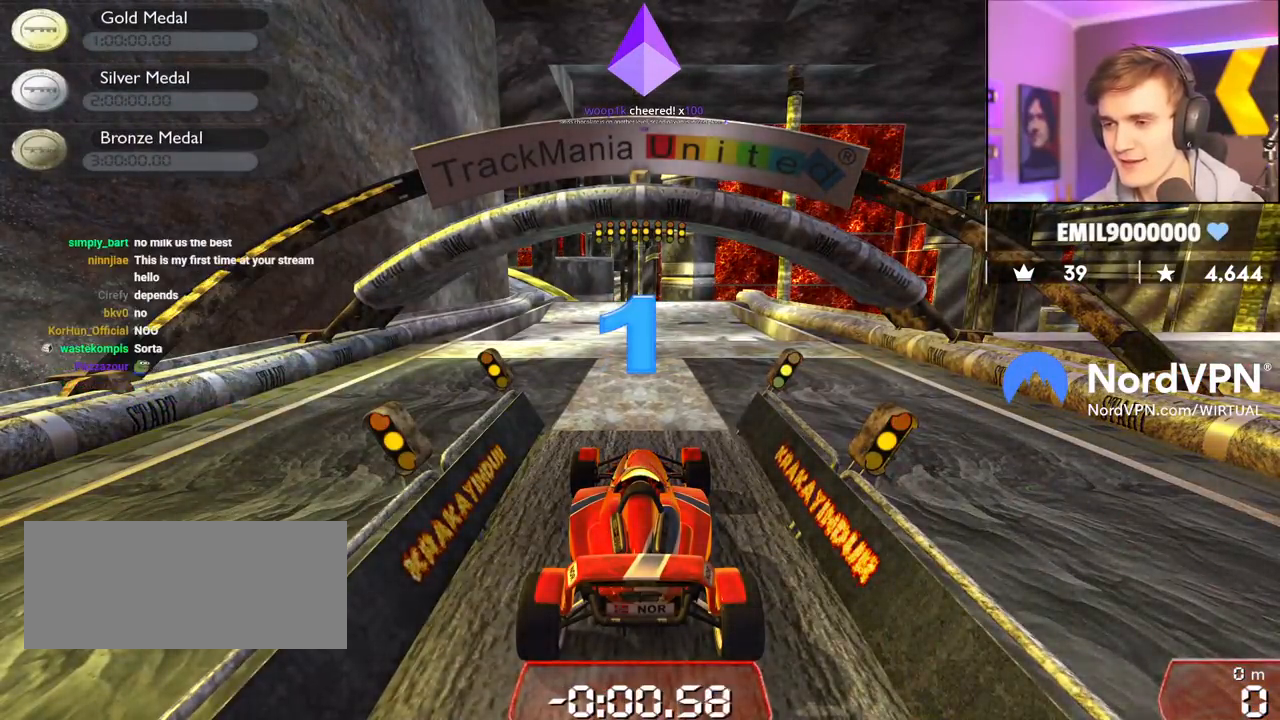
{"keys": ["up"], "events": []}
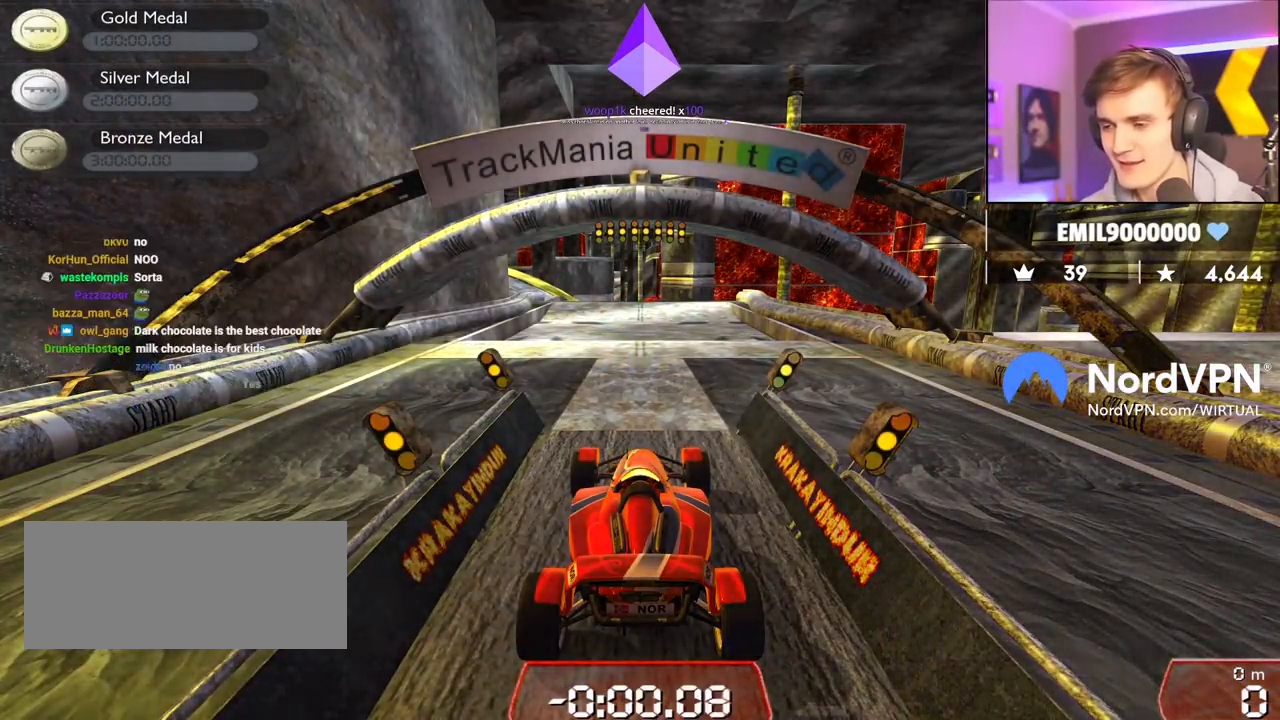
{"keys": ["up"], "events": []}
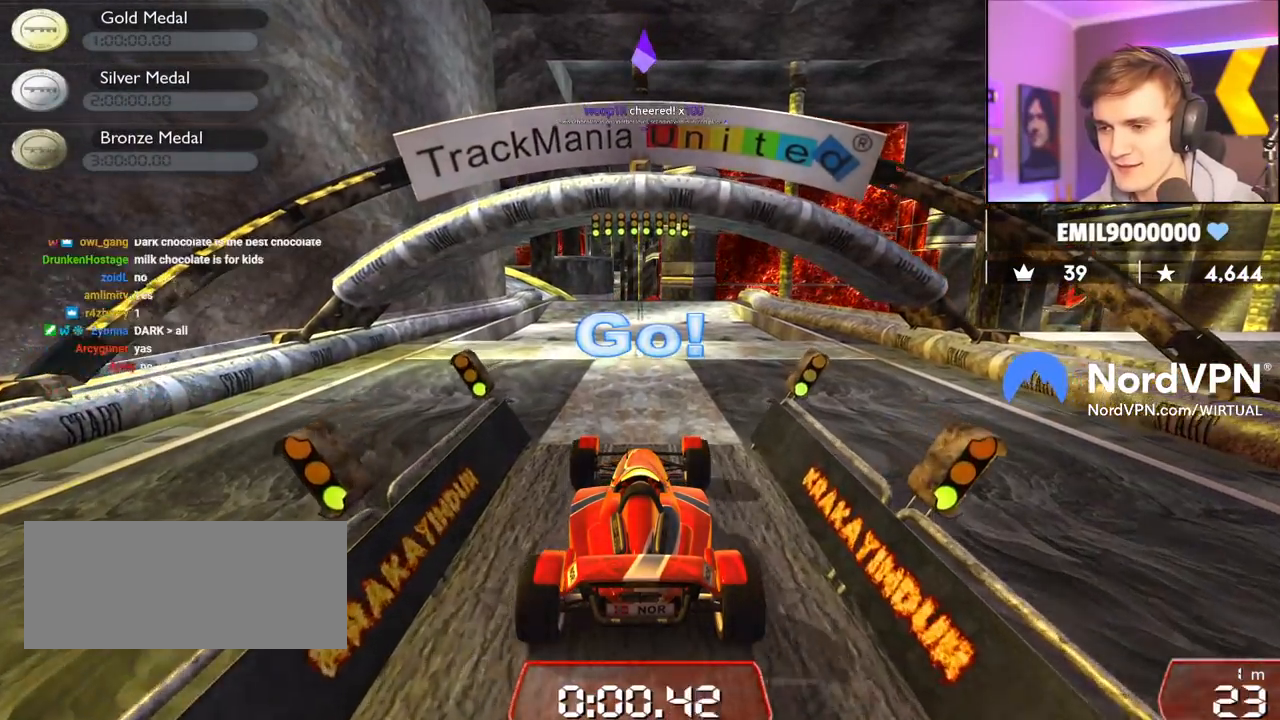
{"keys": ["up"], "events": []}